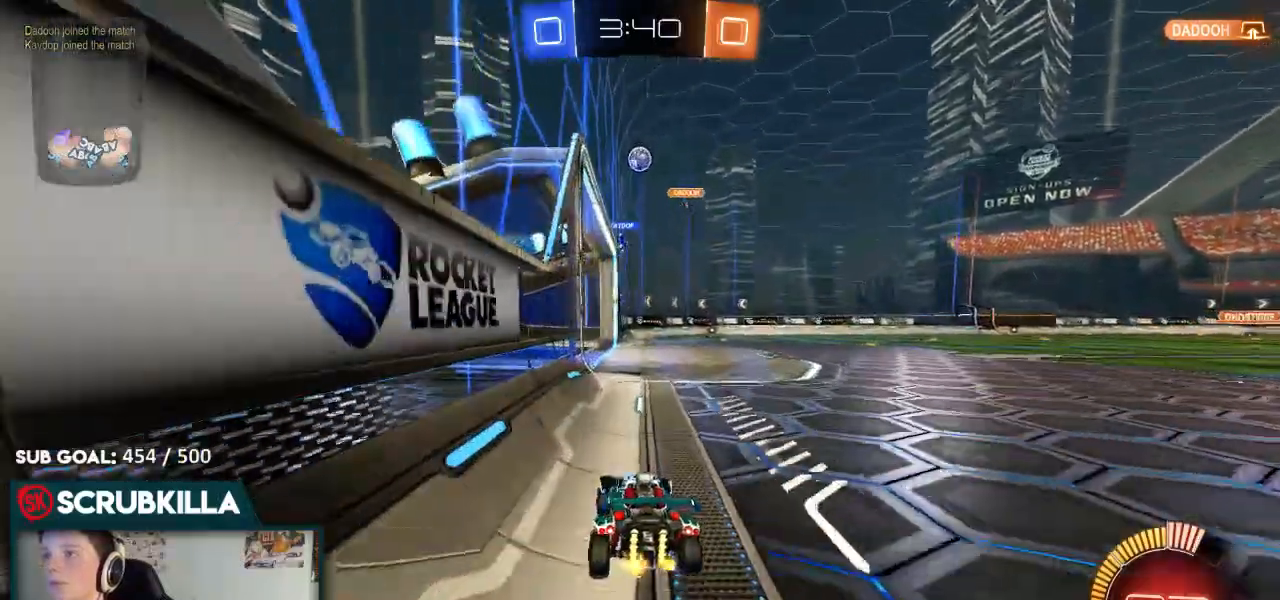
Gameplay with a controller (Xbox layout); each line is a JSON object with the inputs held at the frame after it (dt_ms = milliseconds from this image to that frame). "events" lists button and stick changes between this image and that frame as [ms after this image, input, new state], when the widget could be followed in between.
{"dt_ms": 500, "buttons": ["R2"], "left_stick": "center", "right_stick": "center", "events": [[233, "R2", "down"], [233, "left_stick", "right"], [433, "left_stick", "center"]]}
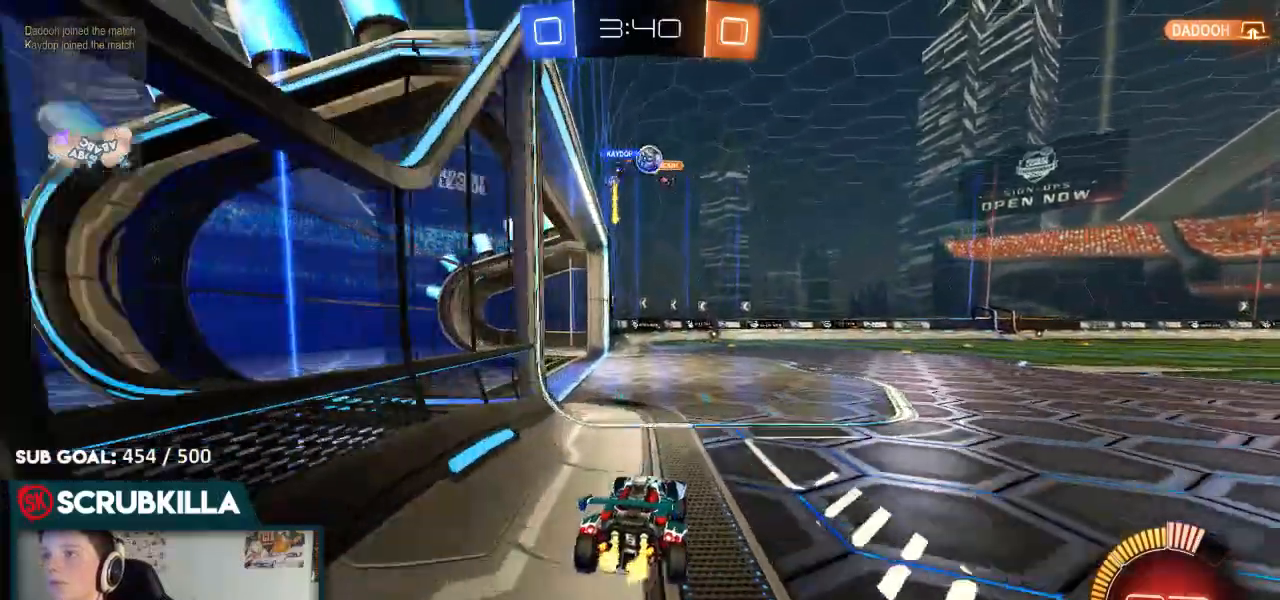
{"dt_ms": 500, "buttons": ["B", "R2"], "left_stick": "right", "right_stick": "center", "events": [[317, "B", "down"], [417, "left_stick", "right"]]}
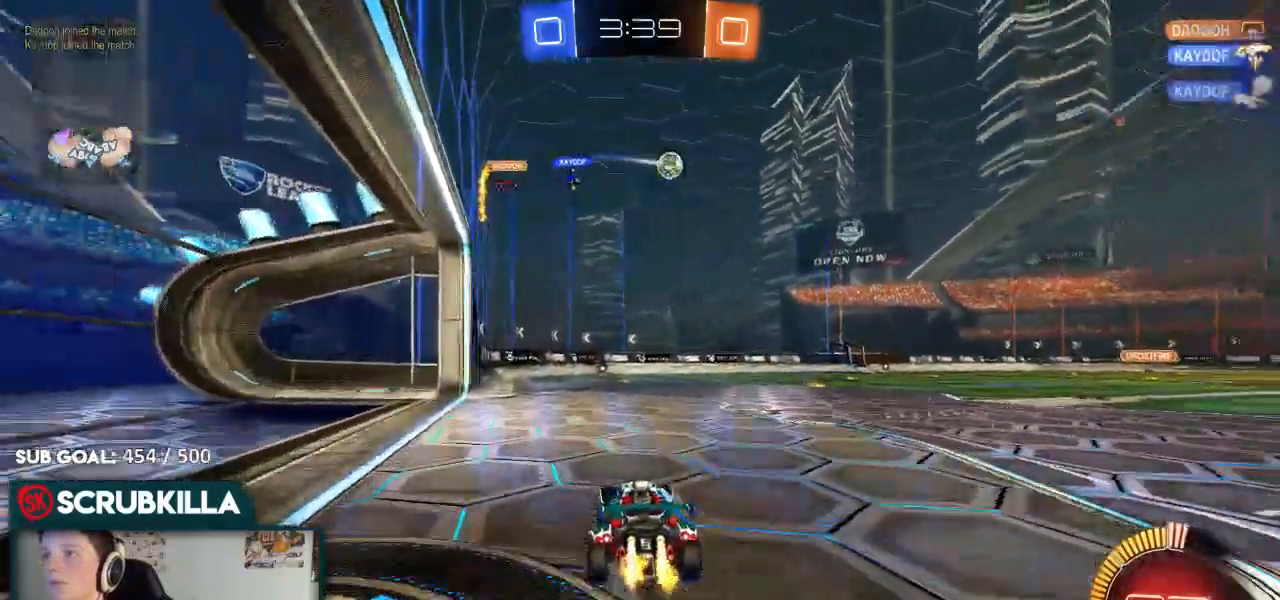
{"dt_ms": 500, "buttons": ["B", "R2"], "left_stick": "center", "right_stick": "center", "events": [[233, "left_stick", "center"]]}
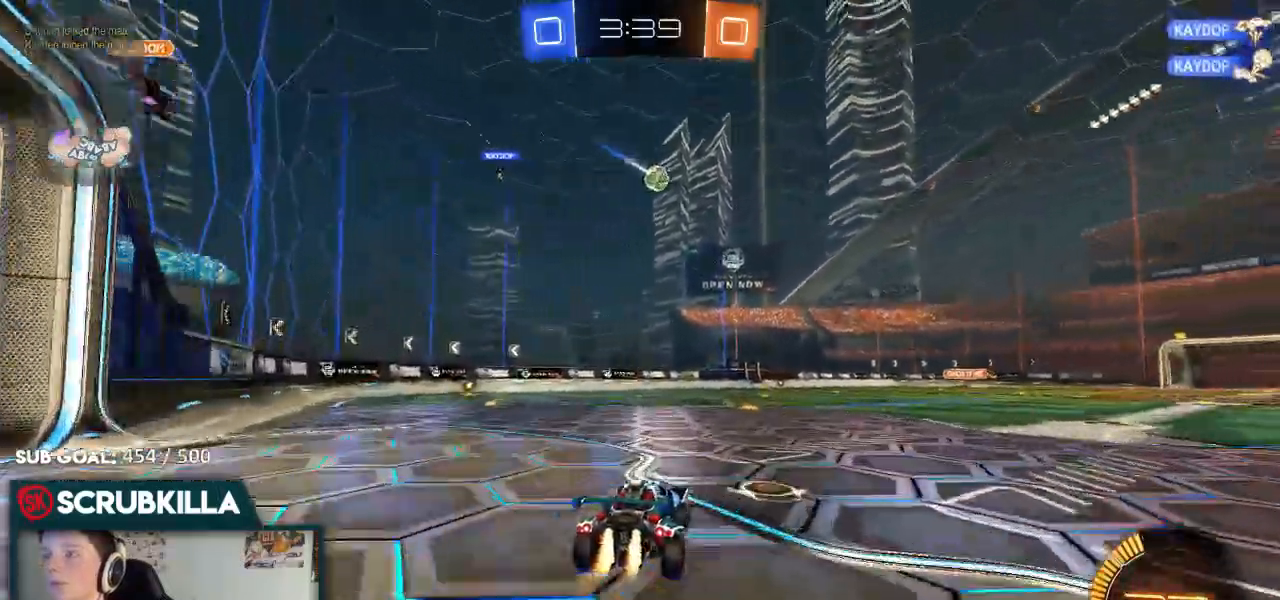
{"dt_ms": 500, "buttons": ["R2"], "left_stick": "center", "right_stick": "center", "events": [[483, "B", "up"]]}
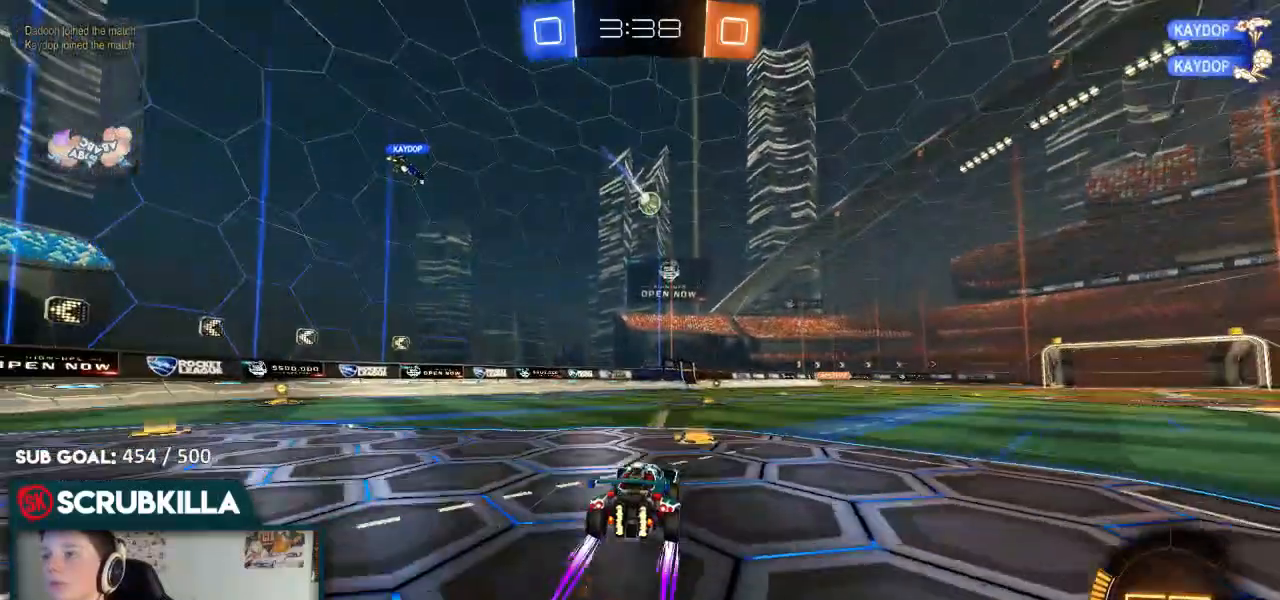
{"dt_ms": 500, "buttons": ["R2"], "left_stick": "left", "right_stick": "center", "events": [[67, "left_stick", "left"]]}
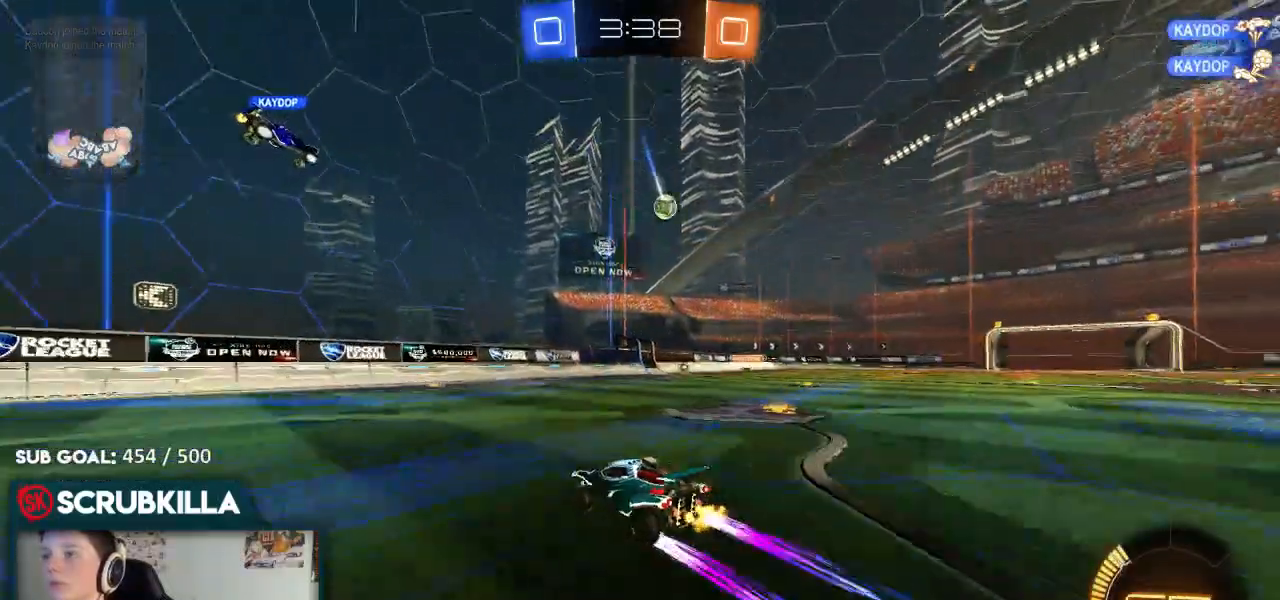
{"dt_ms": 500, "buttons": ["R2"], "left_stick": "left", "right_stick": "center", "events": [[50, "X", "down"], [150, "X", "up"]]}
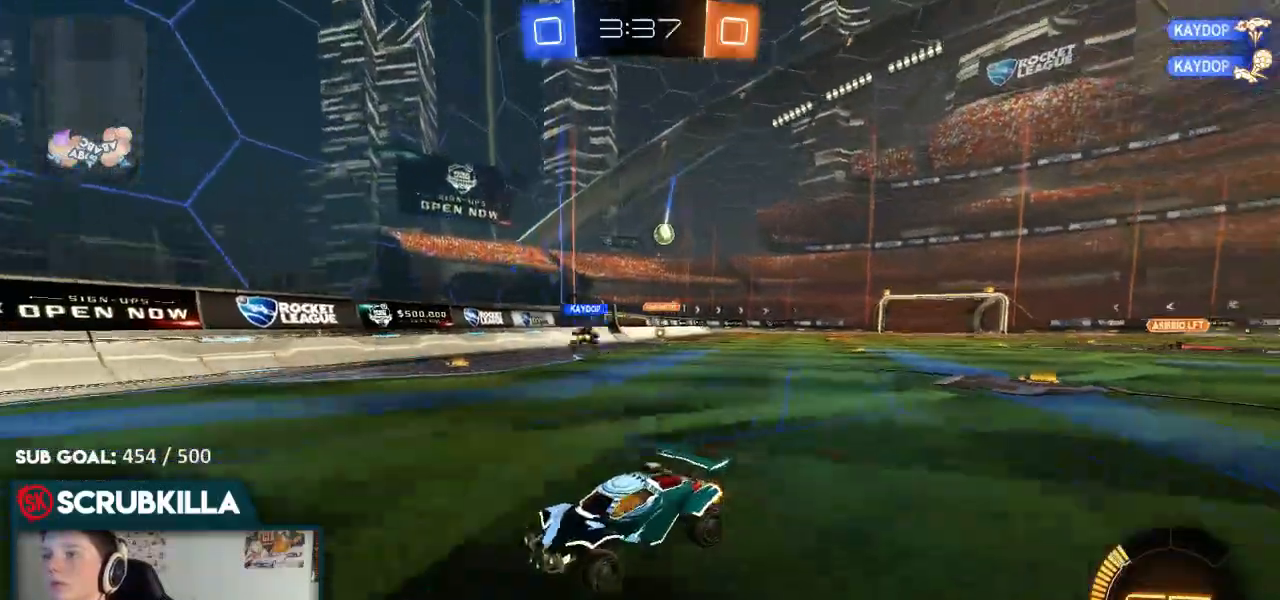
{"dt_ms": 1000, "buttons": ["R2"], "left_stick": "left", "right_stick": "center"}
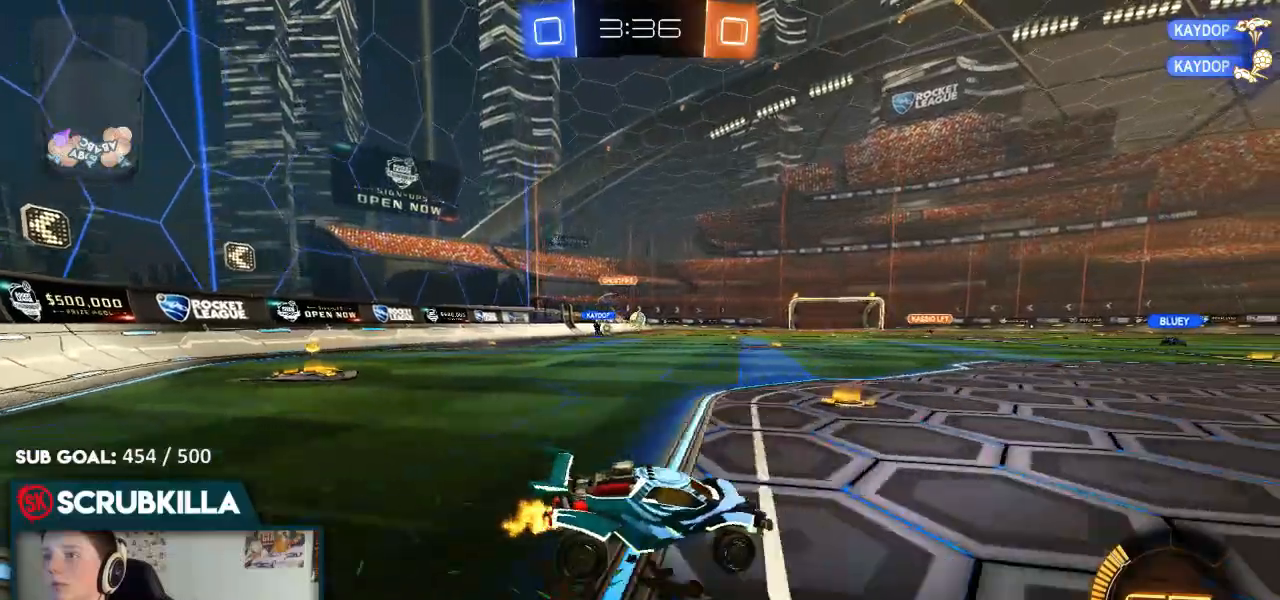
{"dt_ms": 500, "buttons": ["B", "R2"], "left_stick": "down-left", "right_stick": "center", "events": [[17, "B", "down"], [400, "left_stick", "center"], [450, "left_stick", "down-left"]]}
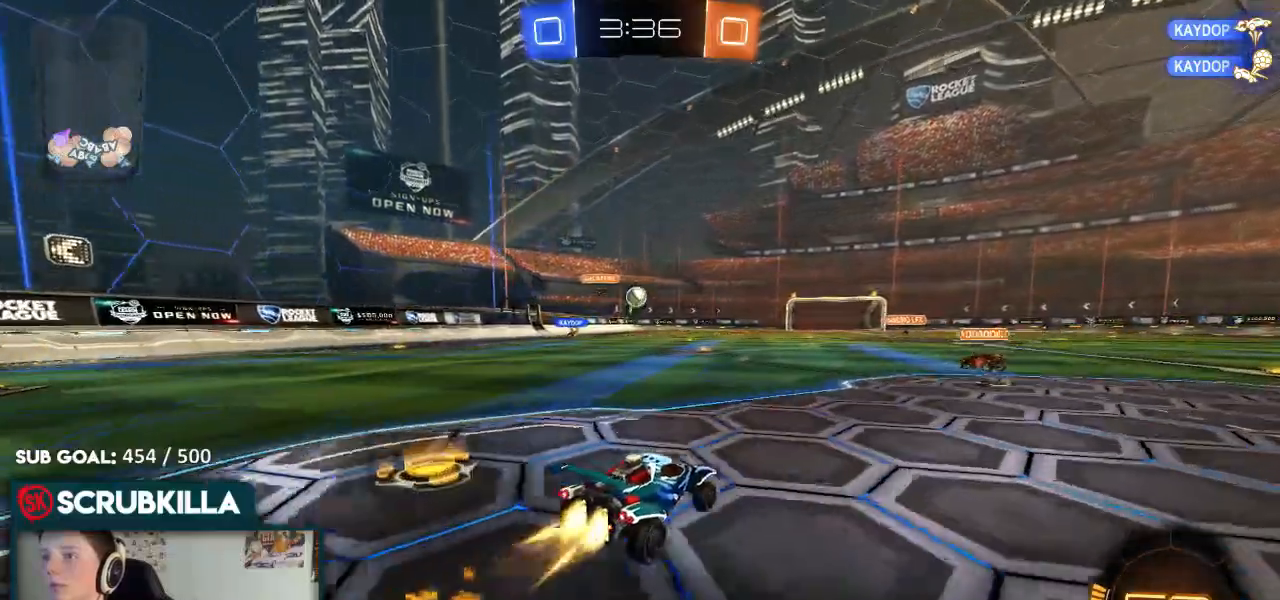
{"dt_ms": 500, "buttons": ["A", "B", "R2"], "left_stick": "down-left", "right_stick": "center", "events": [[250, "left_stick", "center"], [383, "left_stick", "down-left"], [483, "A", "down"]]}
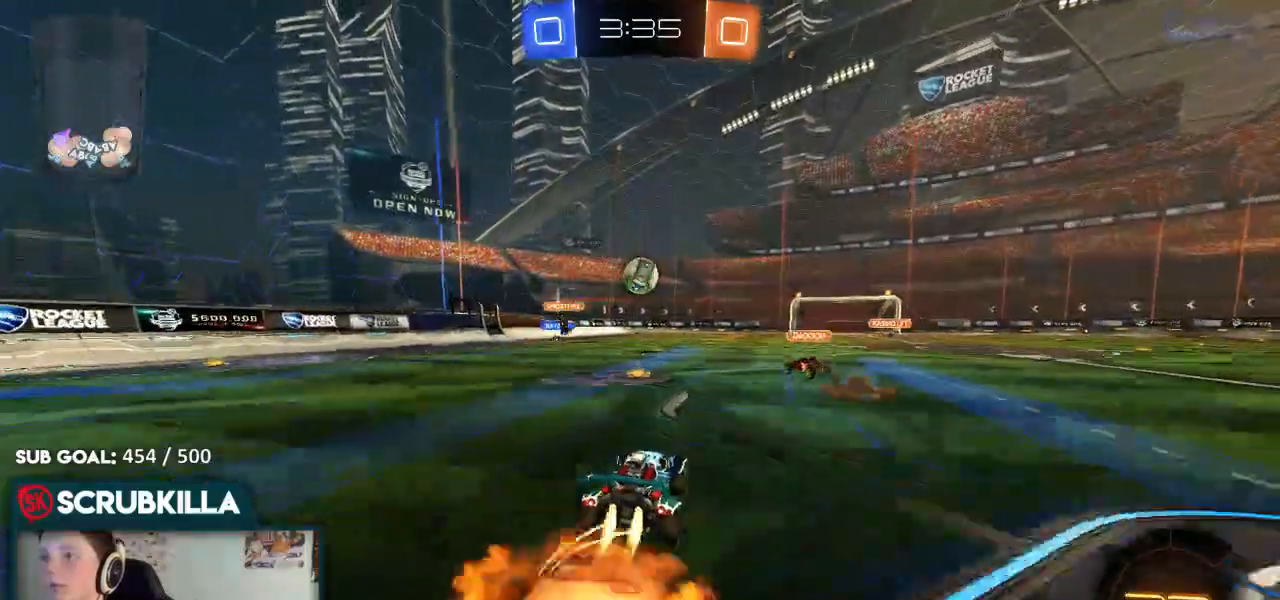
{"dt_ms": 500, "buttons": ["R2"], "left_stick": "up", "right_stick": "center"}
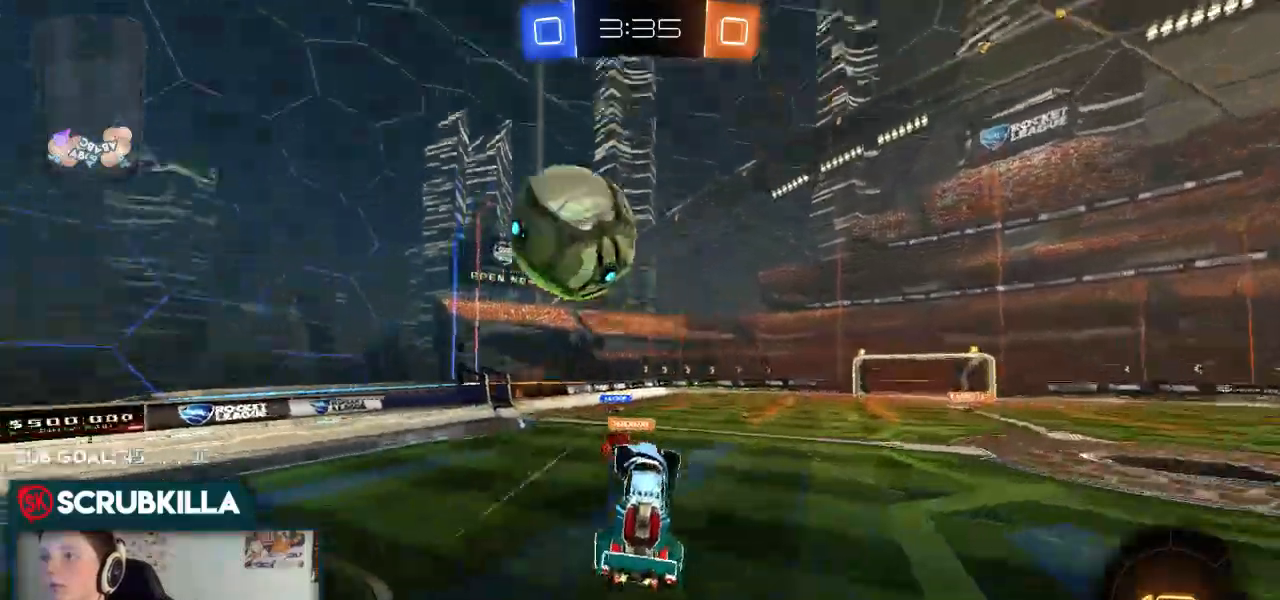
{"dt_ms": 500, "buttons": ["B", "R2"], "left_stick": "center", "right_stick": "center"}
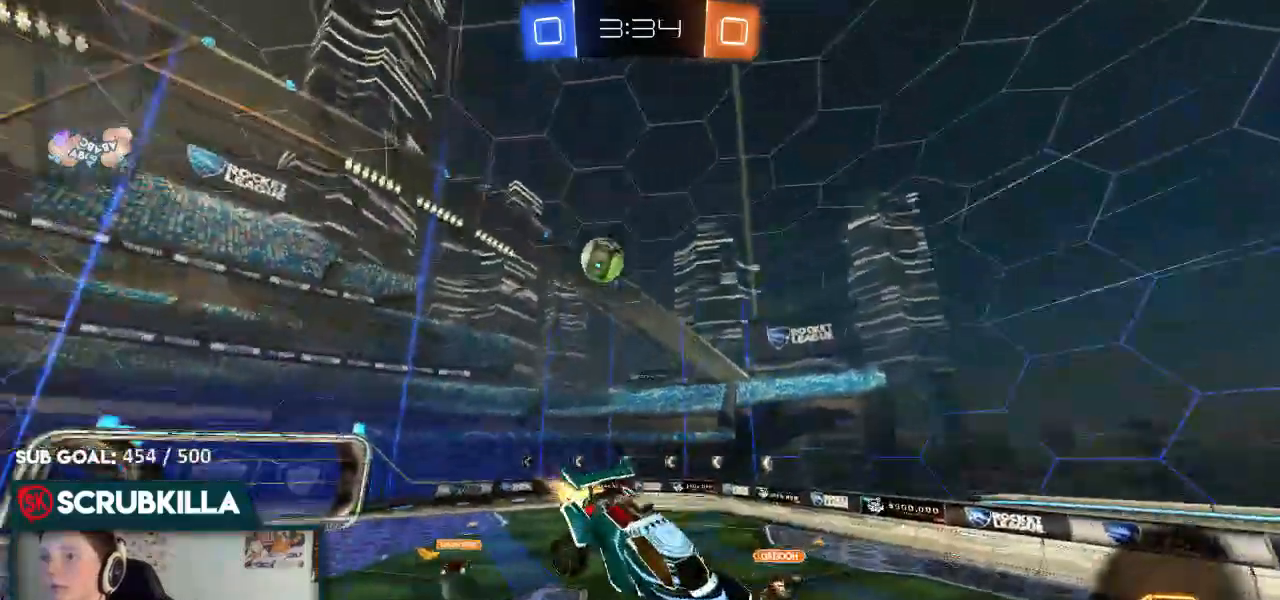
{"dt_ms": 500, "buttons": ["B", "R2"], "left_stick": "down-right", "right_stick": "center"}
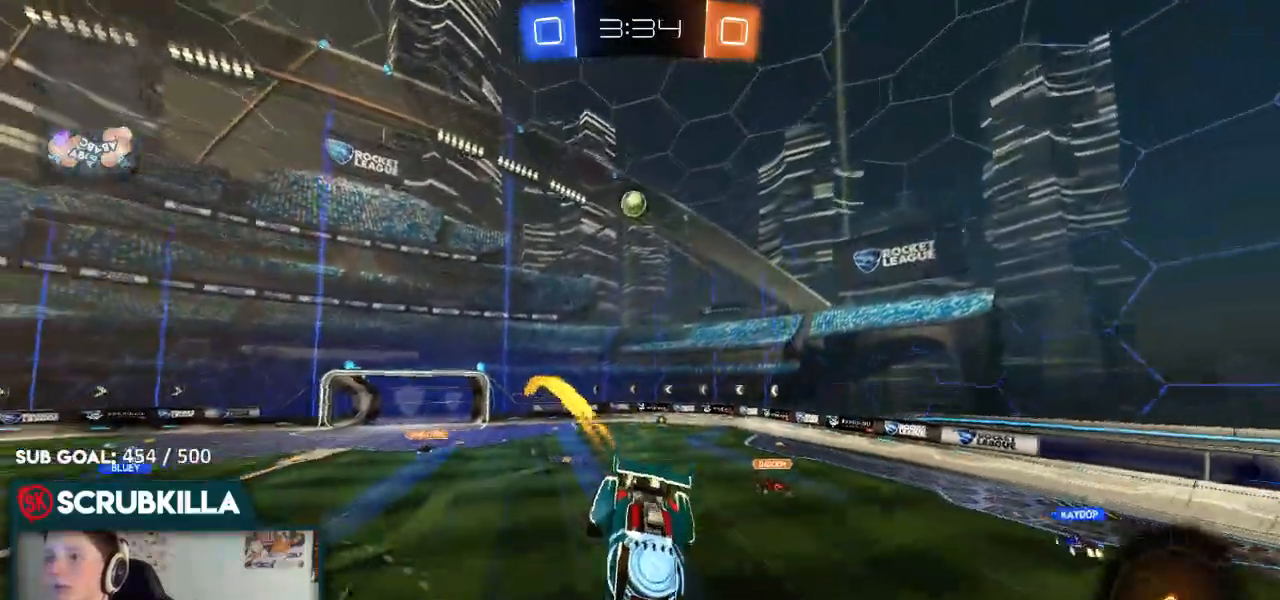
{"dt_ms": 500, "buttons": ["Y", "R2"], "left_stick": "up", "right_stick": "center", "events": [[67, "left_stick", "center"], [150, "B", "up"], [217, "X", "down"], [333, "X", "up"], [333, "left_stick", "up-right"], [433, "left_stick", "up"], [483, "Y", "down"]]}
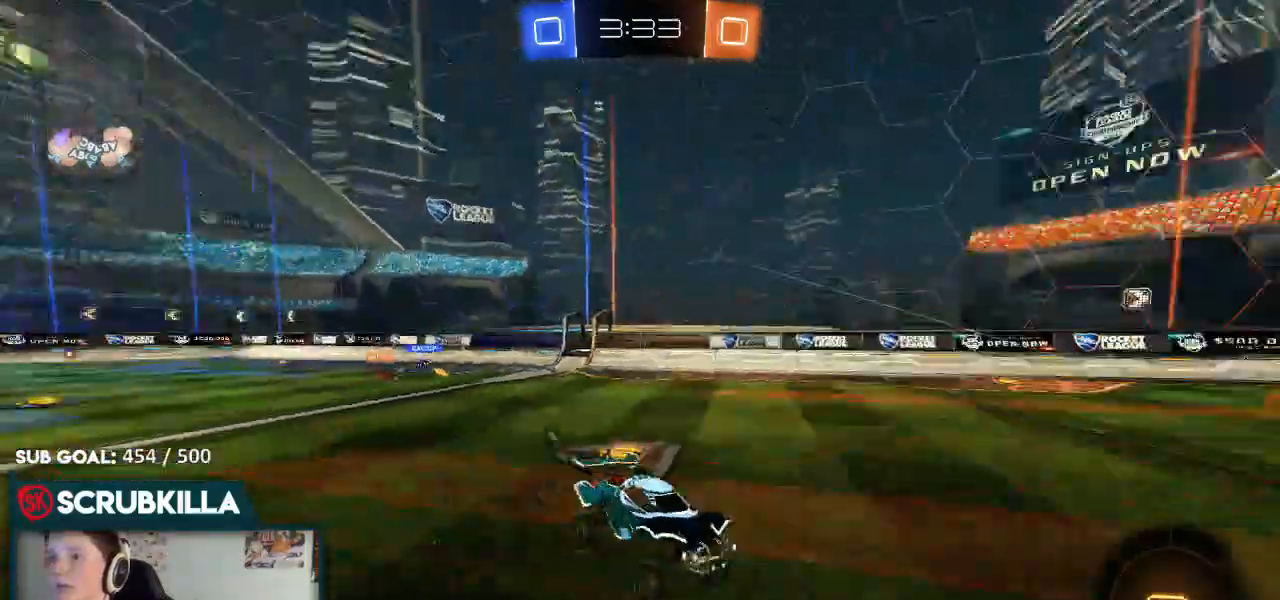
{"dt_ms": 500, "buttons": ["B", "R2"], "left_stick": "right", "right_stick": "center"}
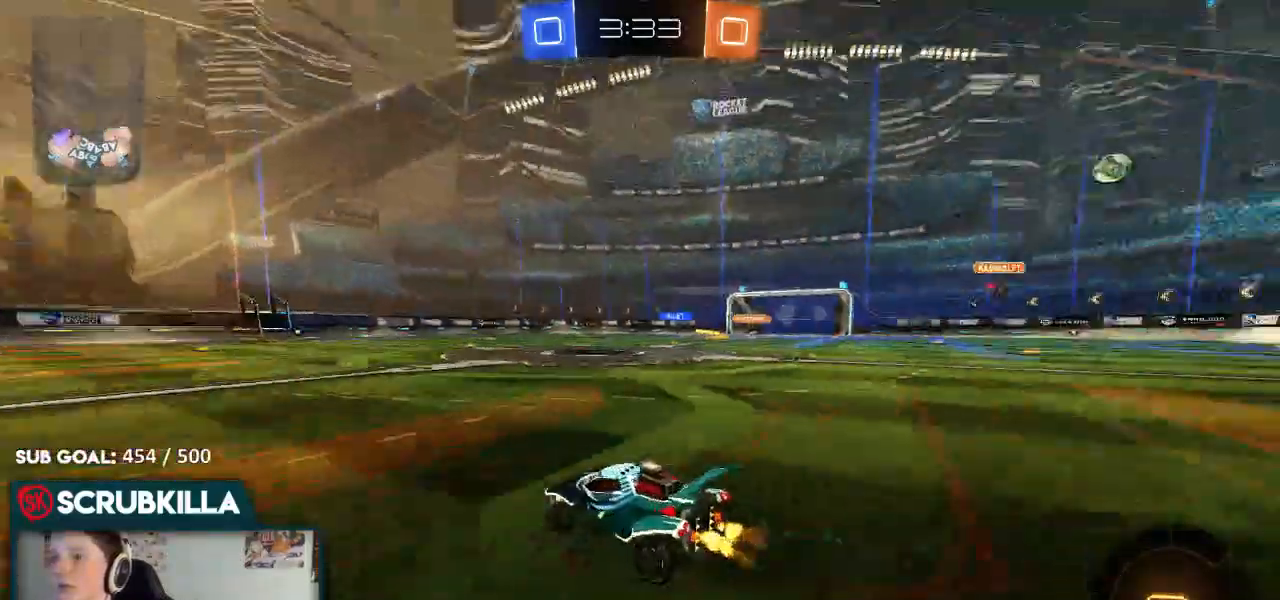
{"dt_ms": 500, "buttons": ["A", "R2"], "left_stick": "center", "right_stick": "center"}
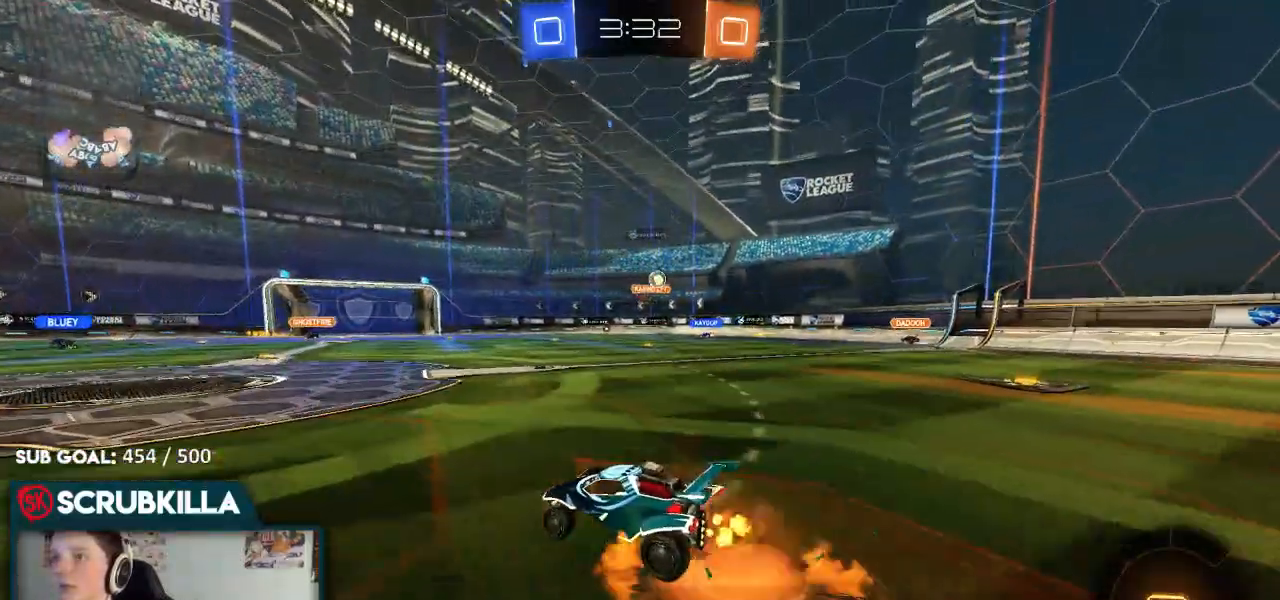
{"dt_ms": 500, "buttons": ["R2"], "left_stick": "center", "right_stick": "center"}
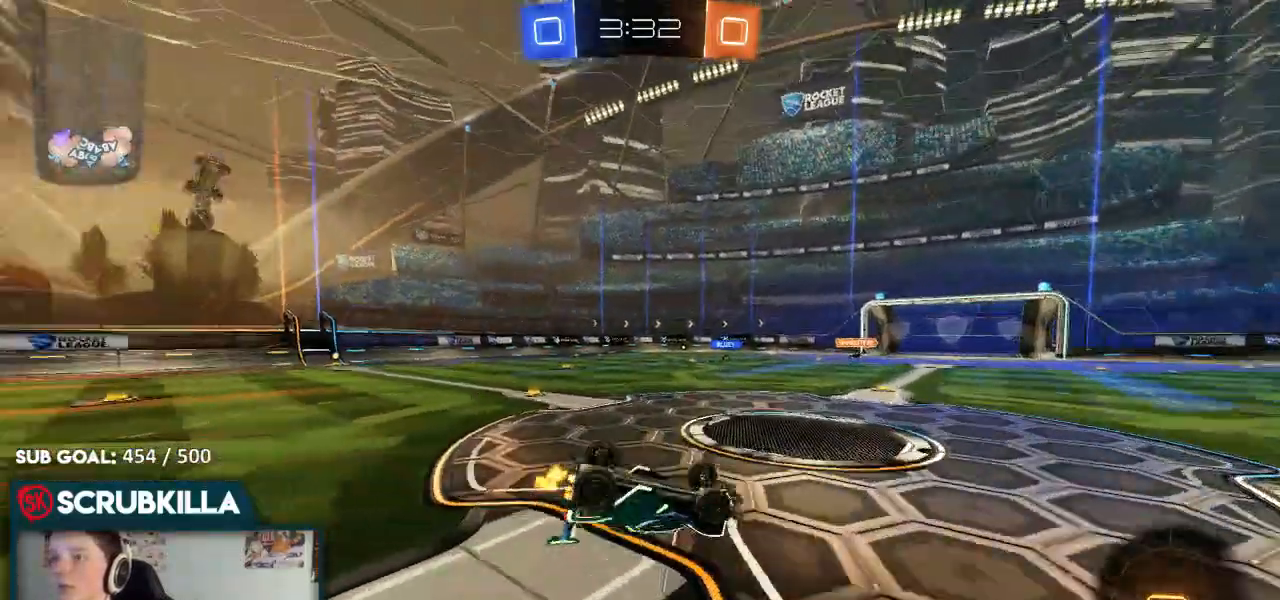
{"dt_ms": 500, "buttons": ["R2"], "left_stick": "left", "right_stick": "center", "events": [[33, "left_stick", "left"], [183, "X", "down"], [333, "X", "up"]]}
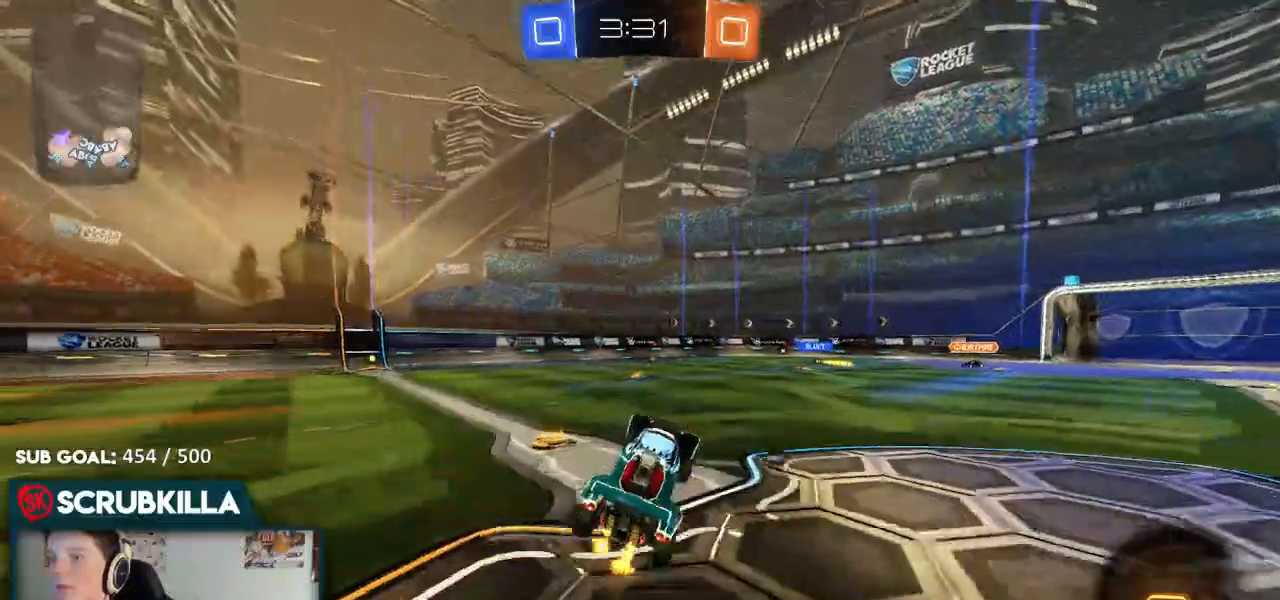
{"dt_ms": 500, "buttons": ["B", "R2"], "left_stick": "down-left", "right_stick": "center", "events": [[167, "left_stick", "center"], [233, "left_stick", "down-left"], [383, "B", "down"]]}